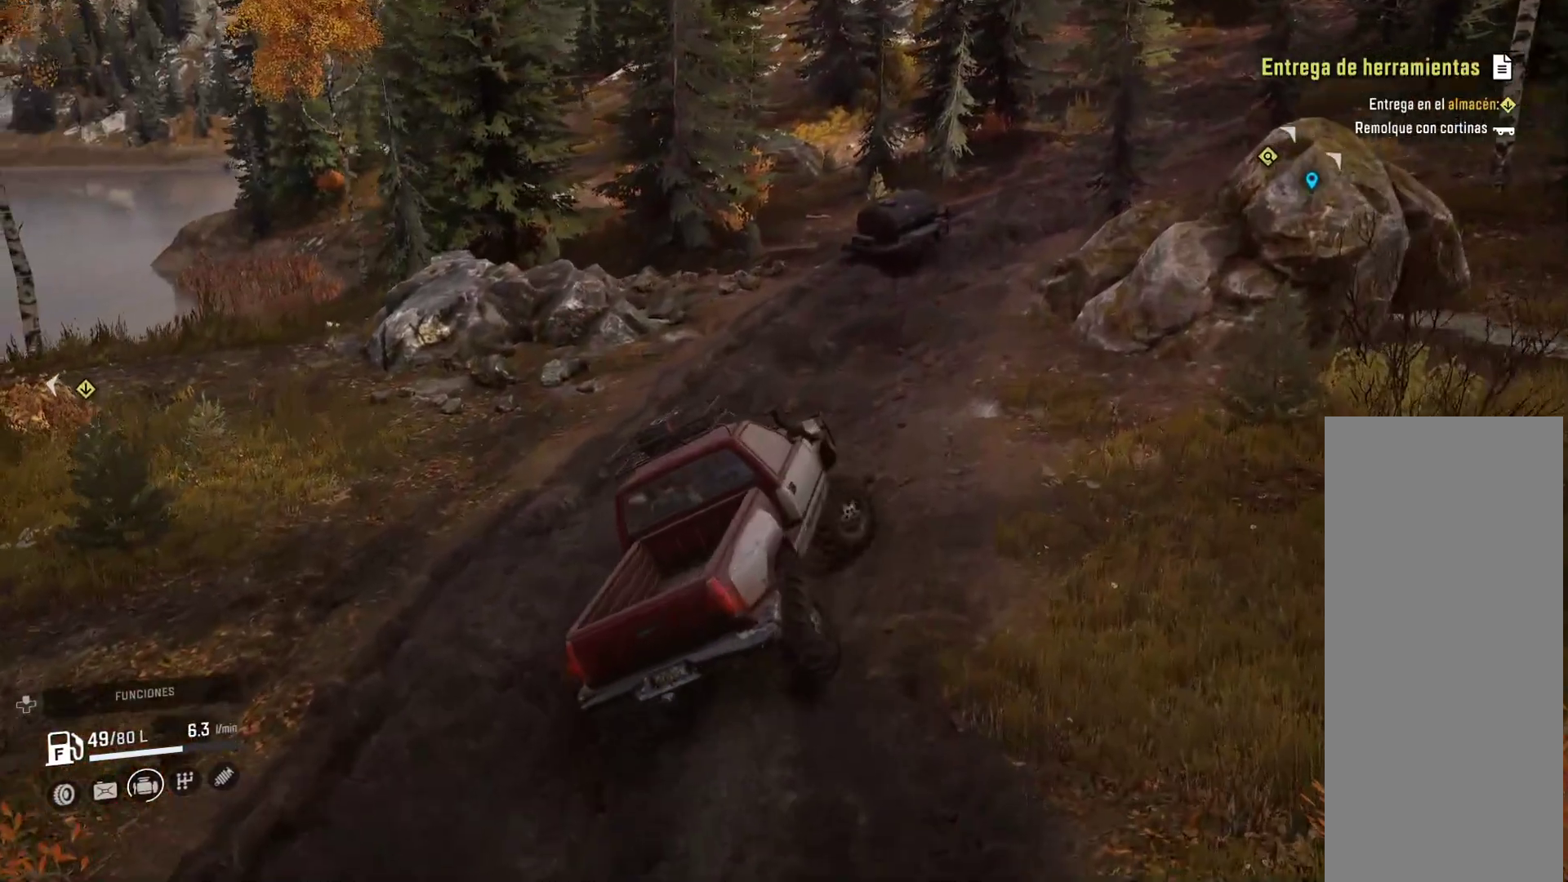
Gameplay with a controller (Xbox layout); each line is a JSON object with the inputs held at the frame after it. "events" lists button and stick changes between this image and that frame as [ms after this image, input, new state], when the widget could be followed in between.
{"buttons": [], "left_stick": "center", "right_stick": "center", "events": [[83, "left_stick", "center"]]}
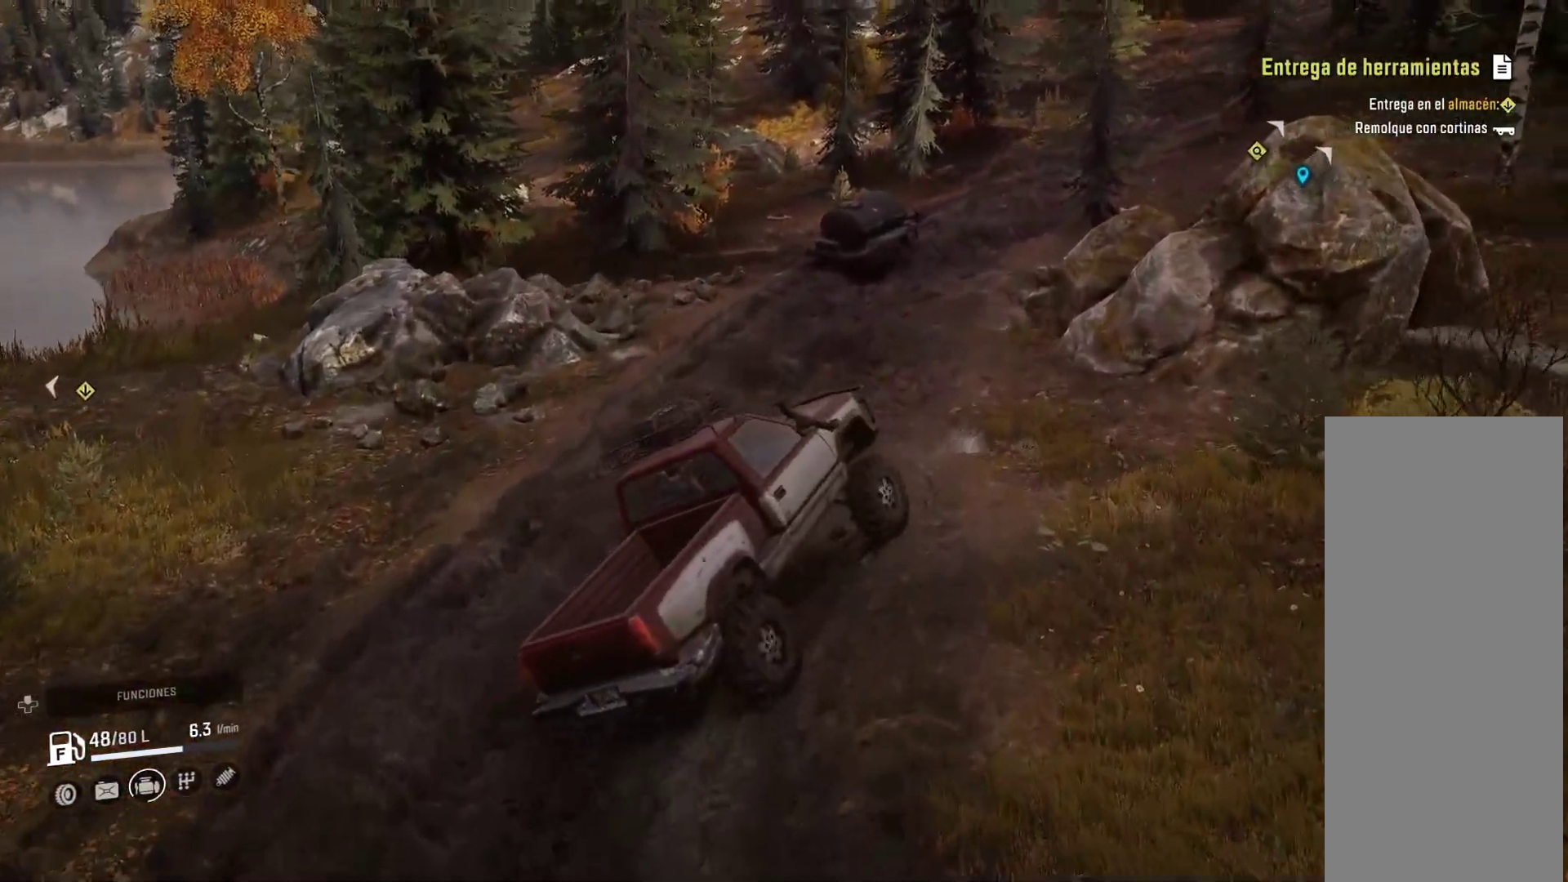
{"buttons": [], "left_stick": "left", "right_stick": "center", "events": [[133, "left_stick", "left"]]}
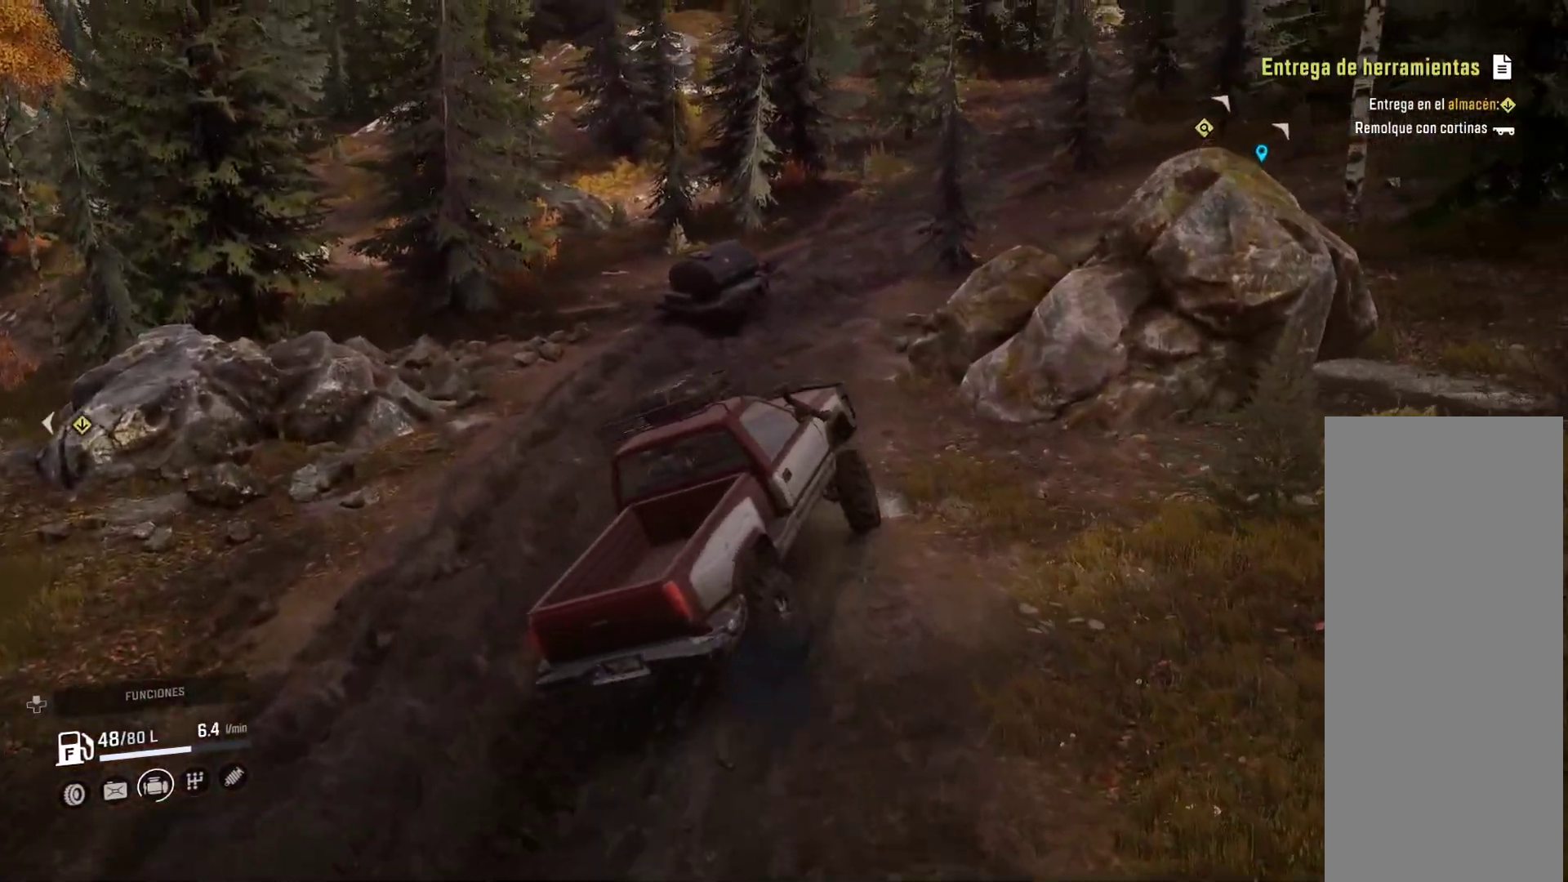
{"buttons": [], "left_stick": "right", "right_stick": "center", "events": [[33, "left_stick", "center"], [483, "left_stick", "right"]]}
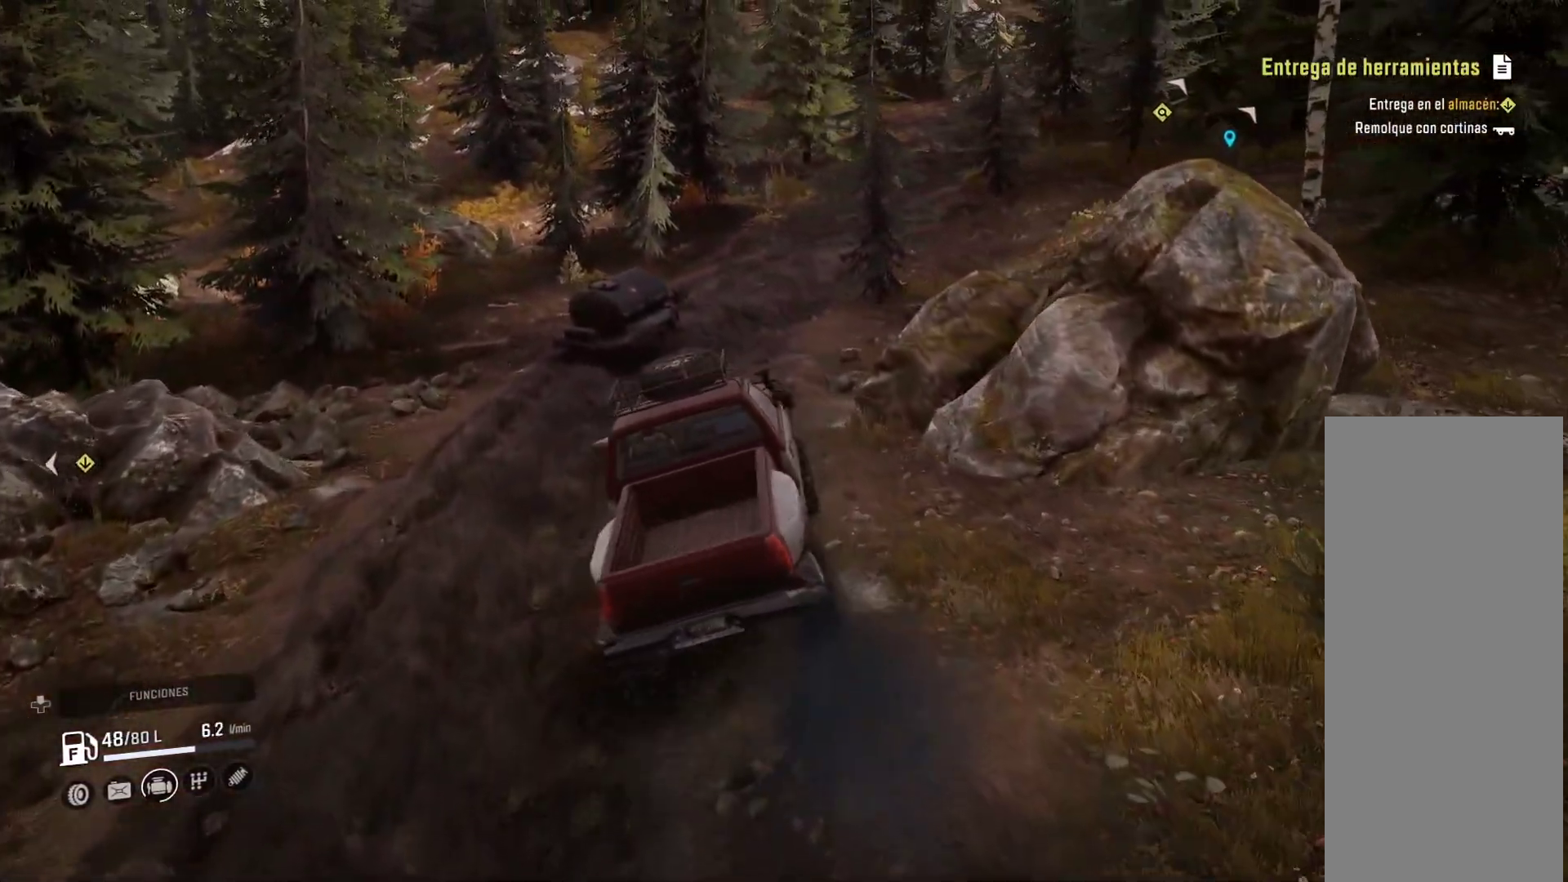
{"buttons": [], "left_stick": "right", "right_stick": "center", "events": []}
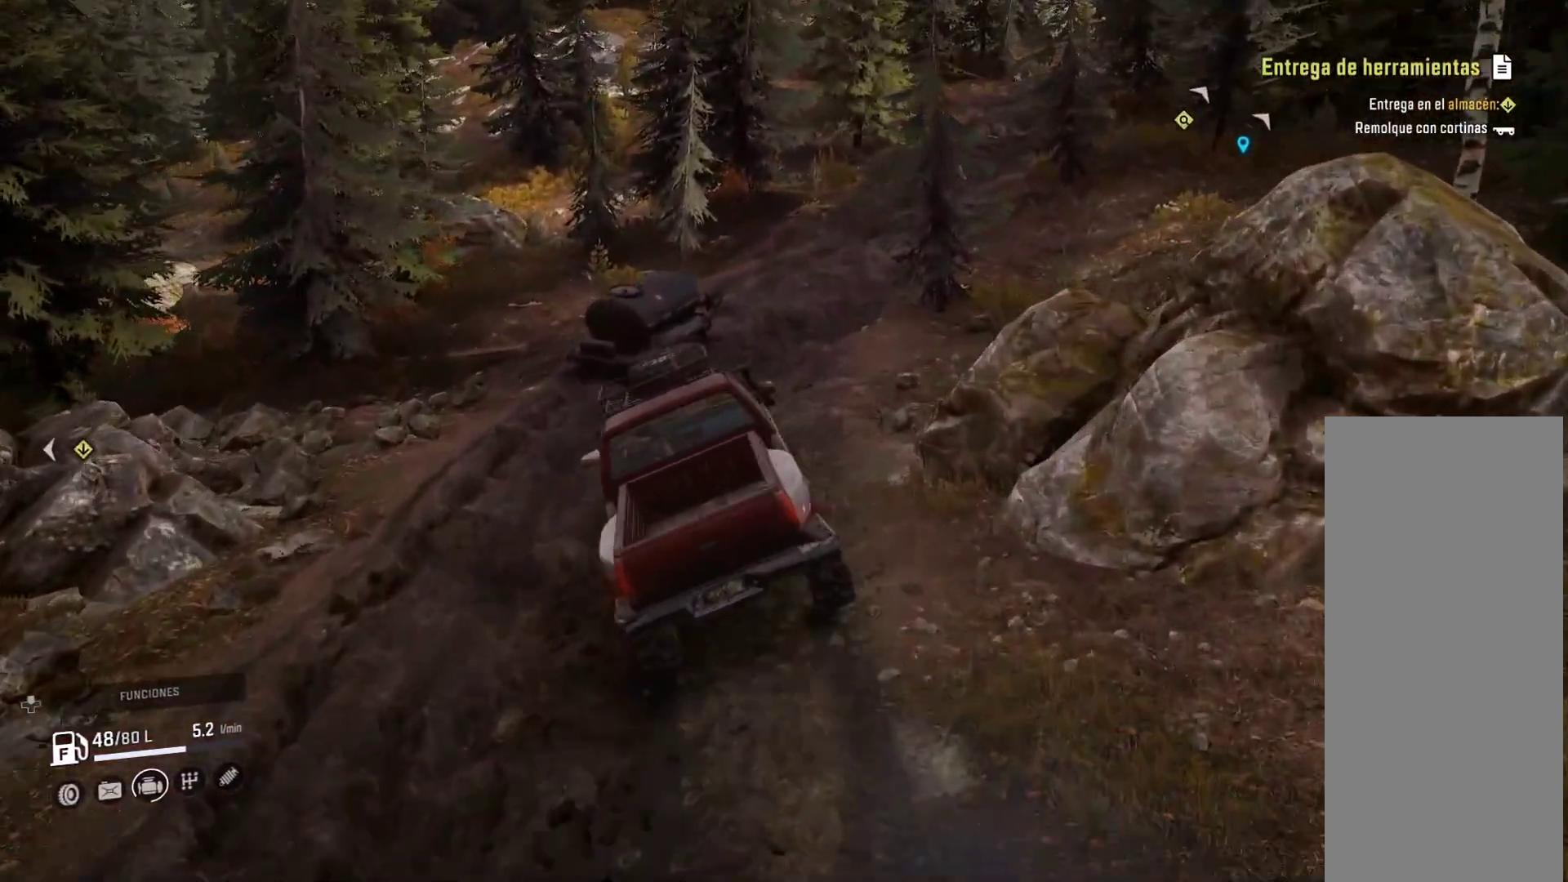
{"buttons": [], "left_stick": "right", "right_stick": "center", "events": []}
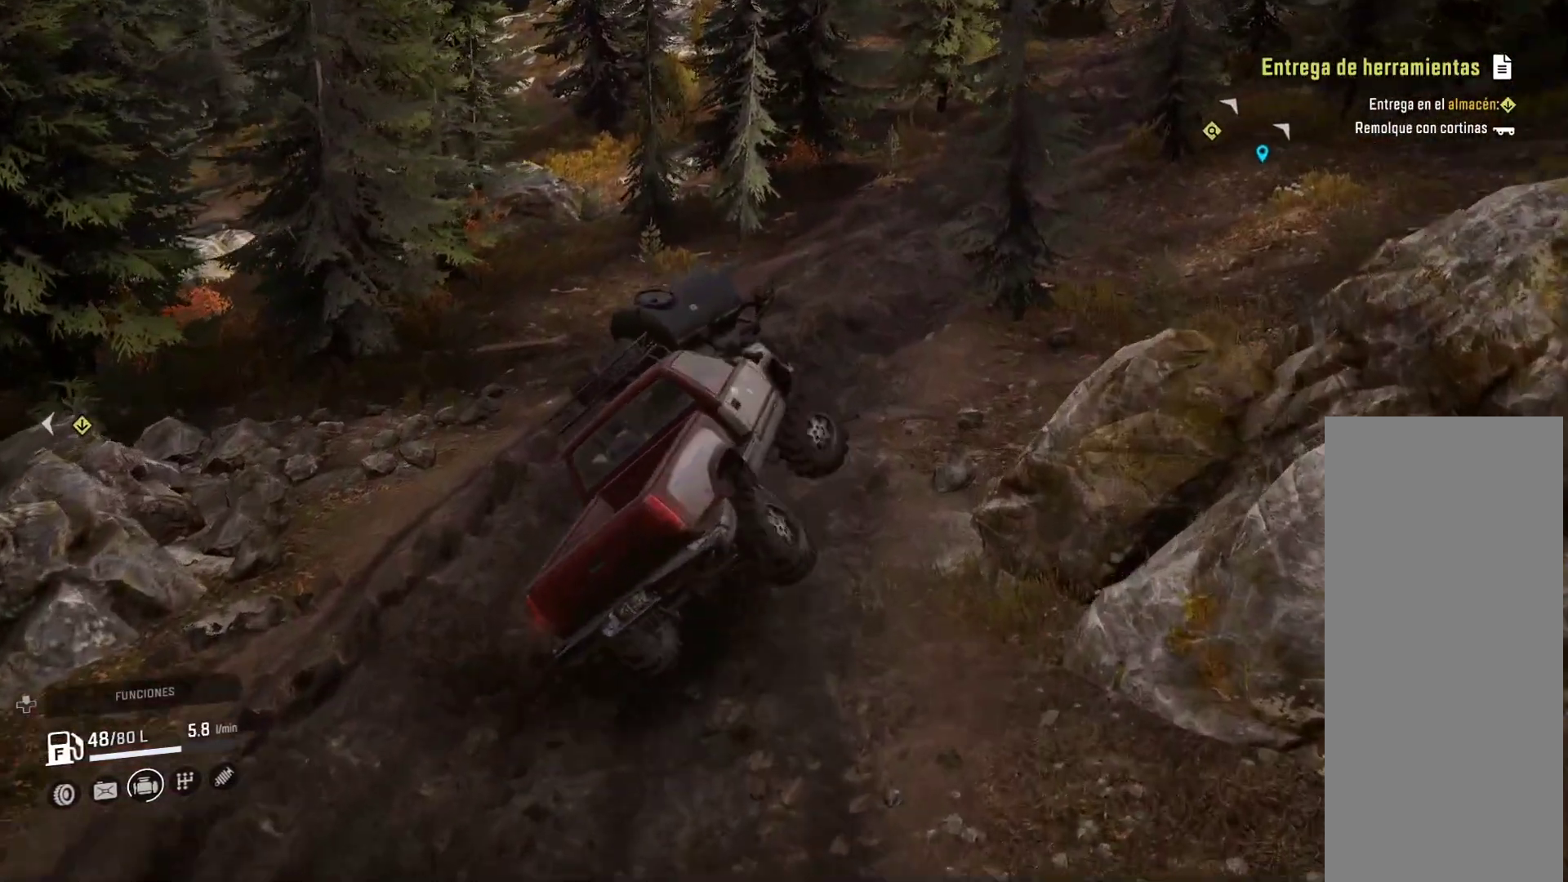
{"buttons": [], "left_stick": "center", "right_stick": "right", "events": [[33, "left_stick", "center"], [183, "right_stick", "right"]]}
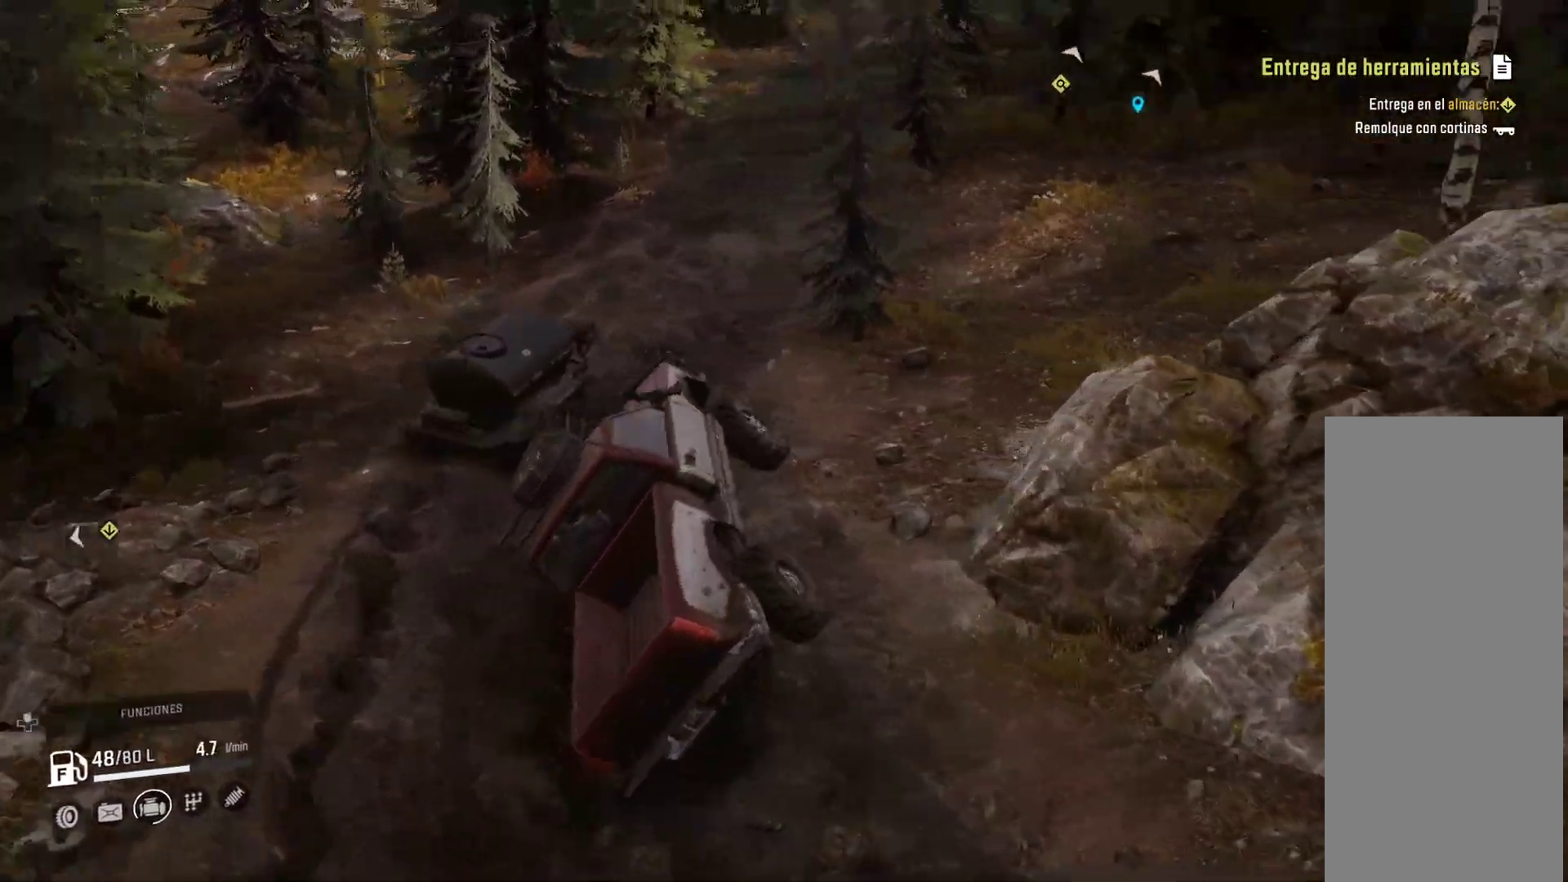
{"buttons": [], "left_stick": "center", "right_stick": "center", "events": [[17, "right_stick", "center"], [117, "A", "down"], [167, "B", "down"], [333, "A", "up"], [383, "B", "up"]]}
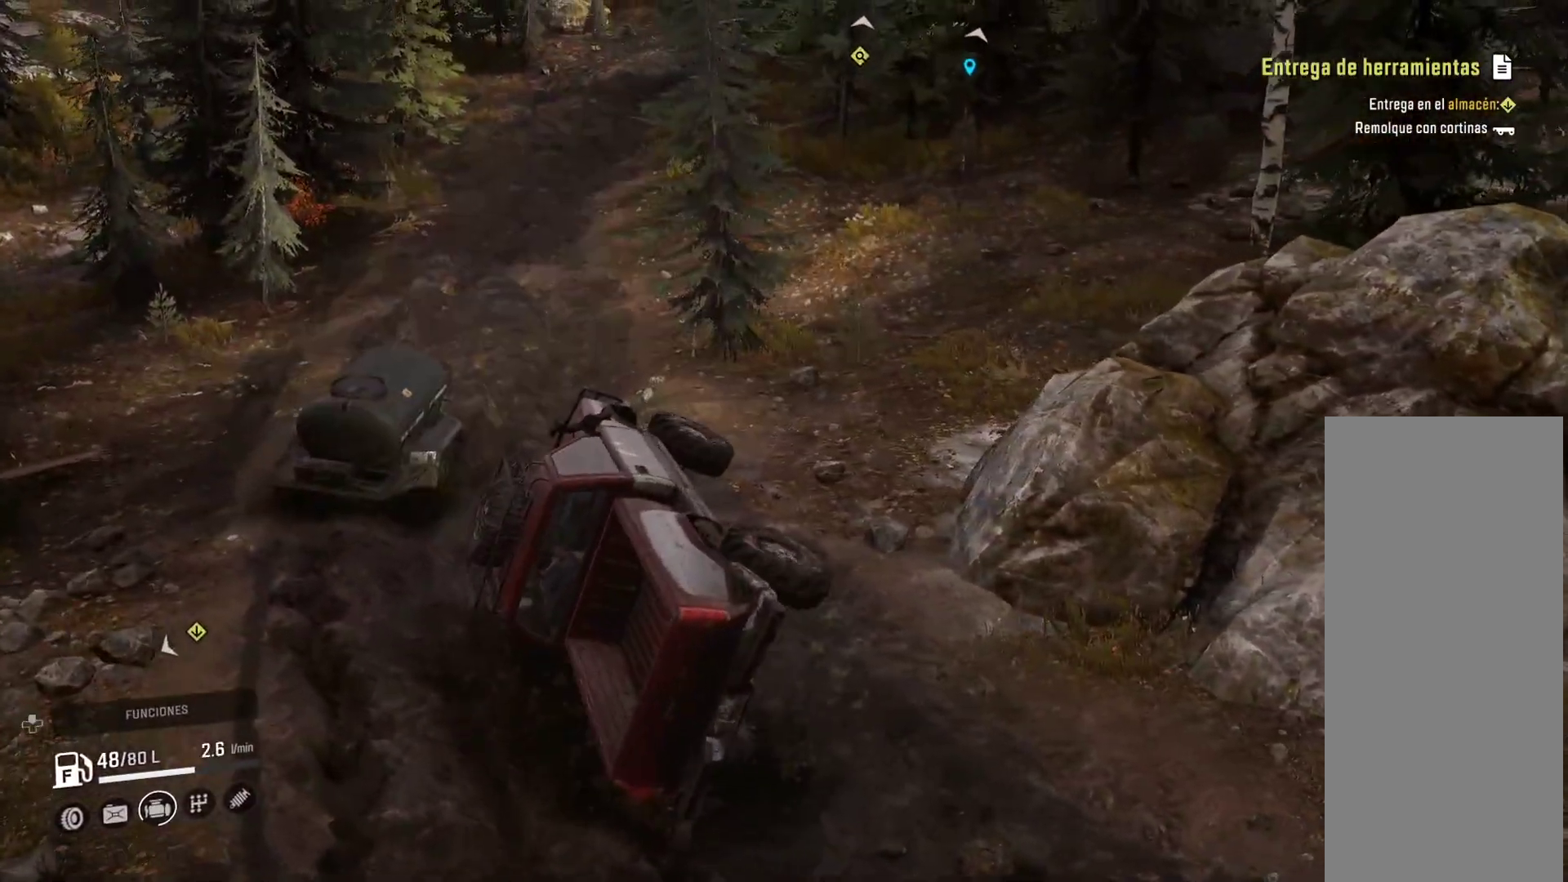
{"buttons": ["Y"], "left_stick": "center", "right_stick": "center", "events": [[83, "Y", "down"]]}
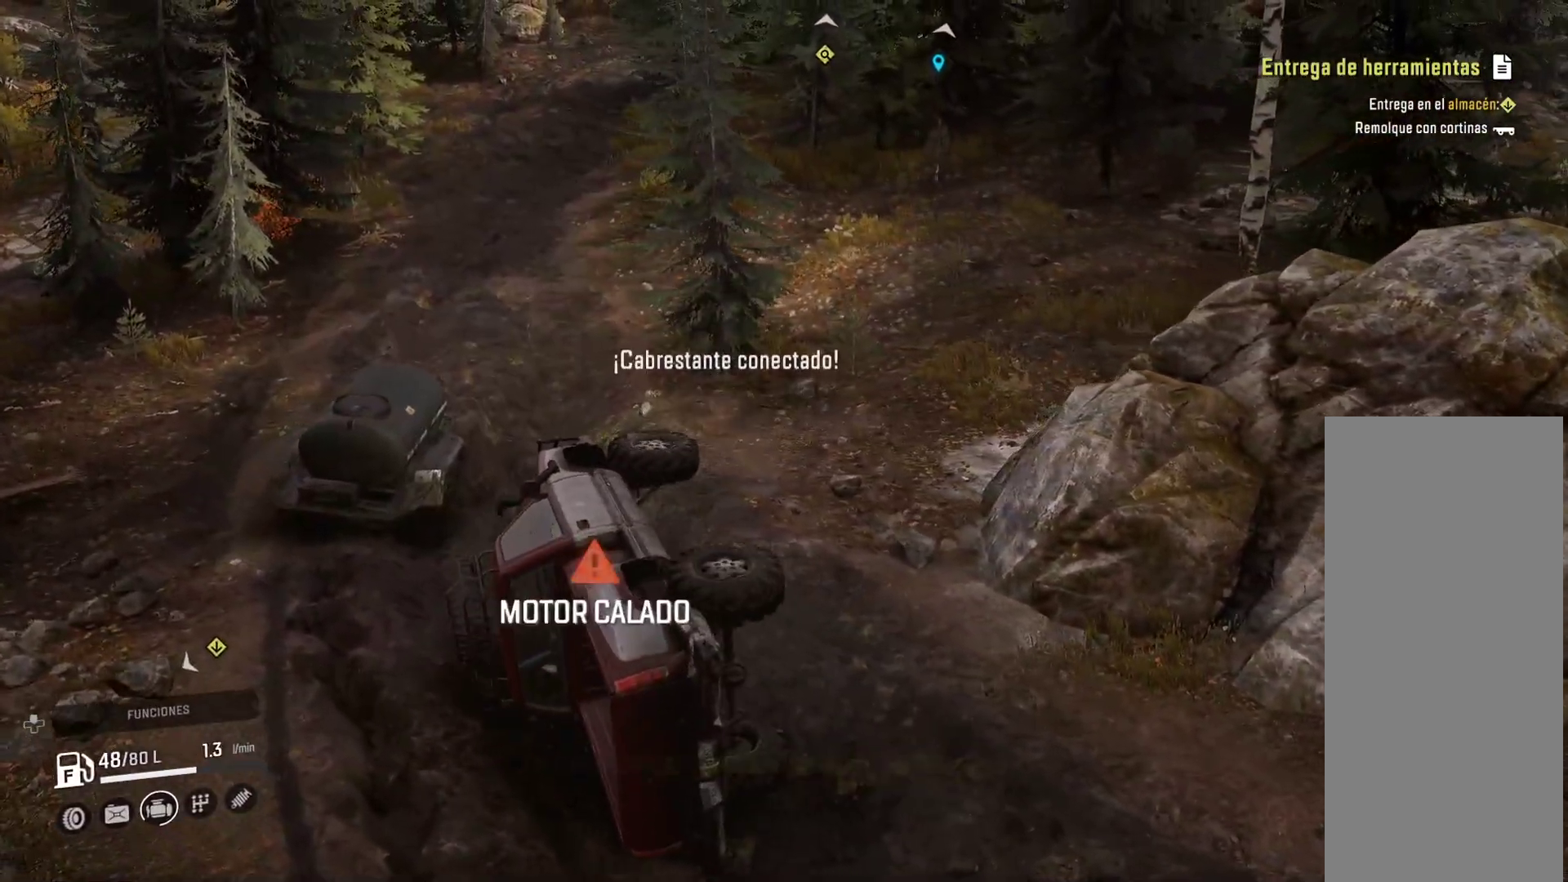
{"buttons": [], "left_stick": "center", "right_stick": "center", "events": [[433, "Y", "up"]]}
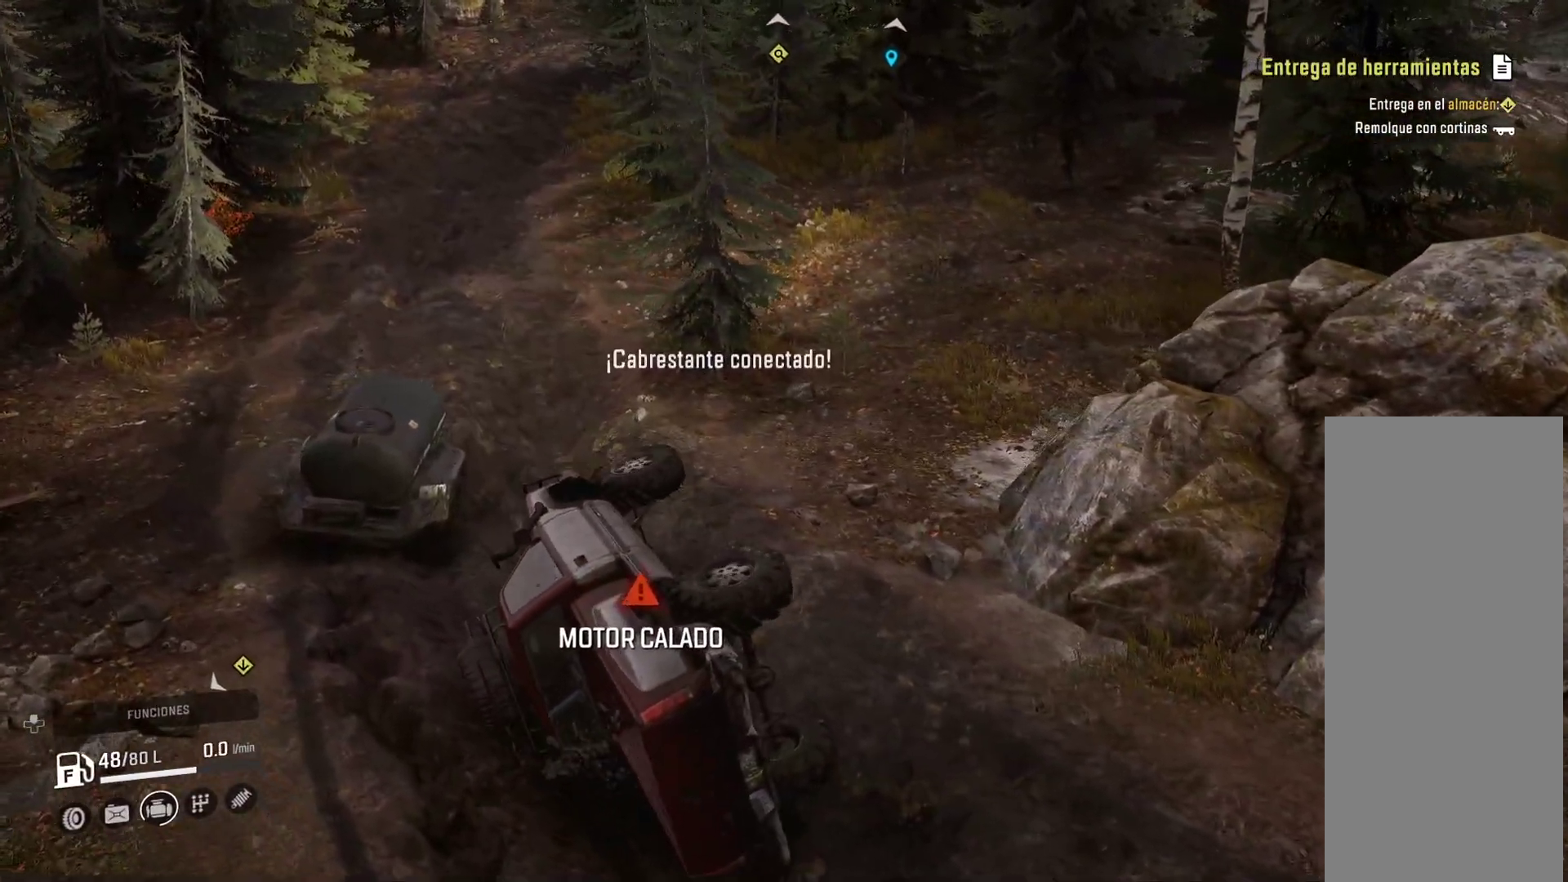
{"buttons": [], "left_stick": "center", "right_stick": "center", "events": [[33, "Y", "down"], [417, "Y", "up"]]}
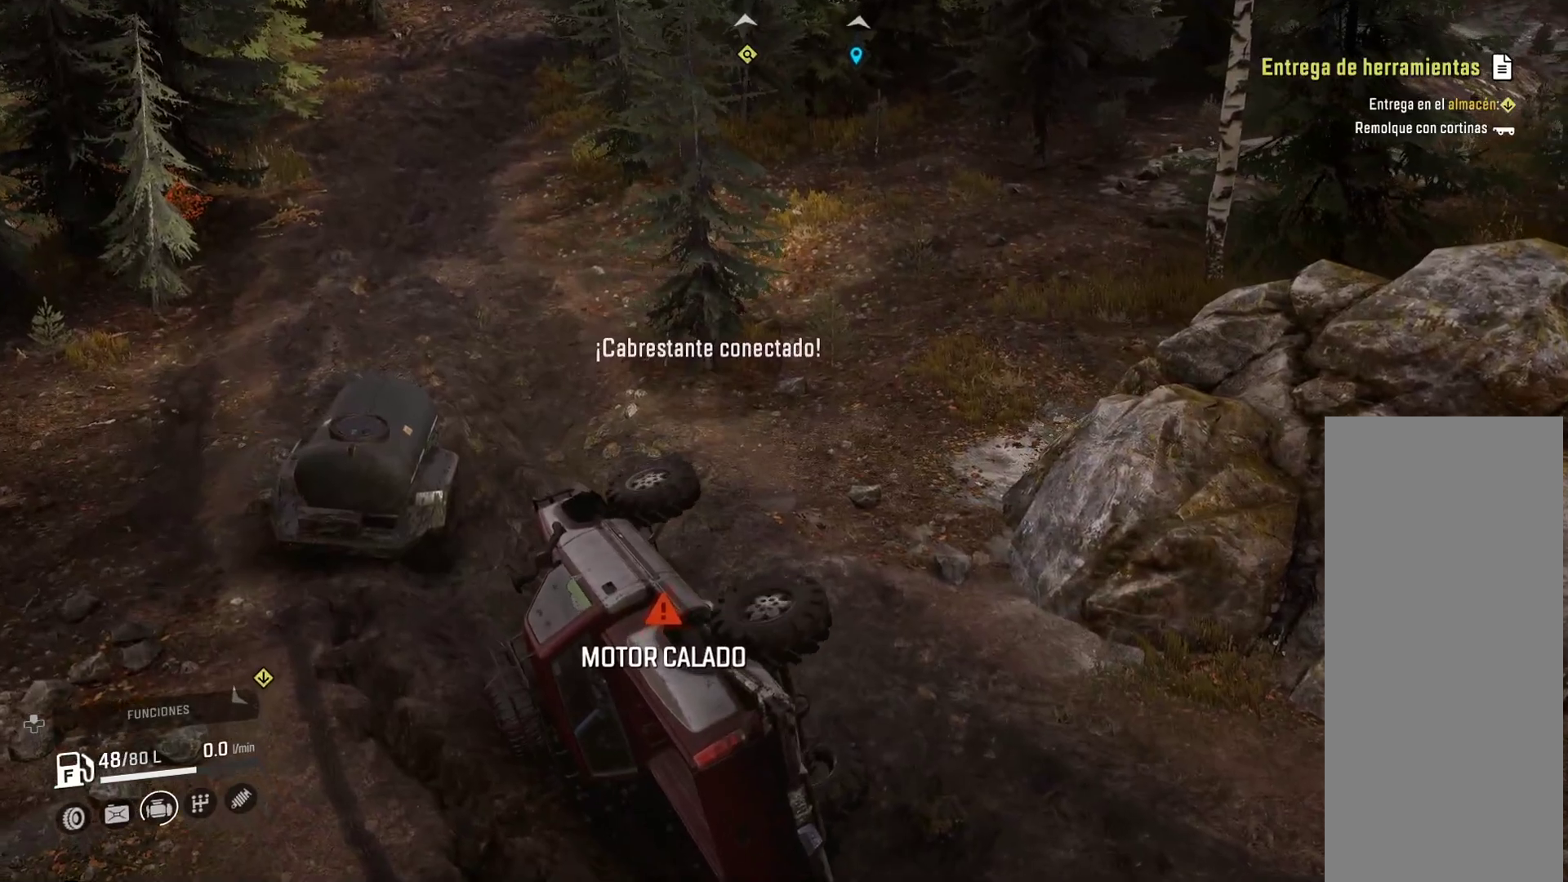
{"buttons": [], "left_stick": "center", "right_stick": "left", "events": [[267, "right_stick", "left"]]}
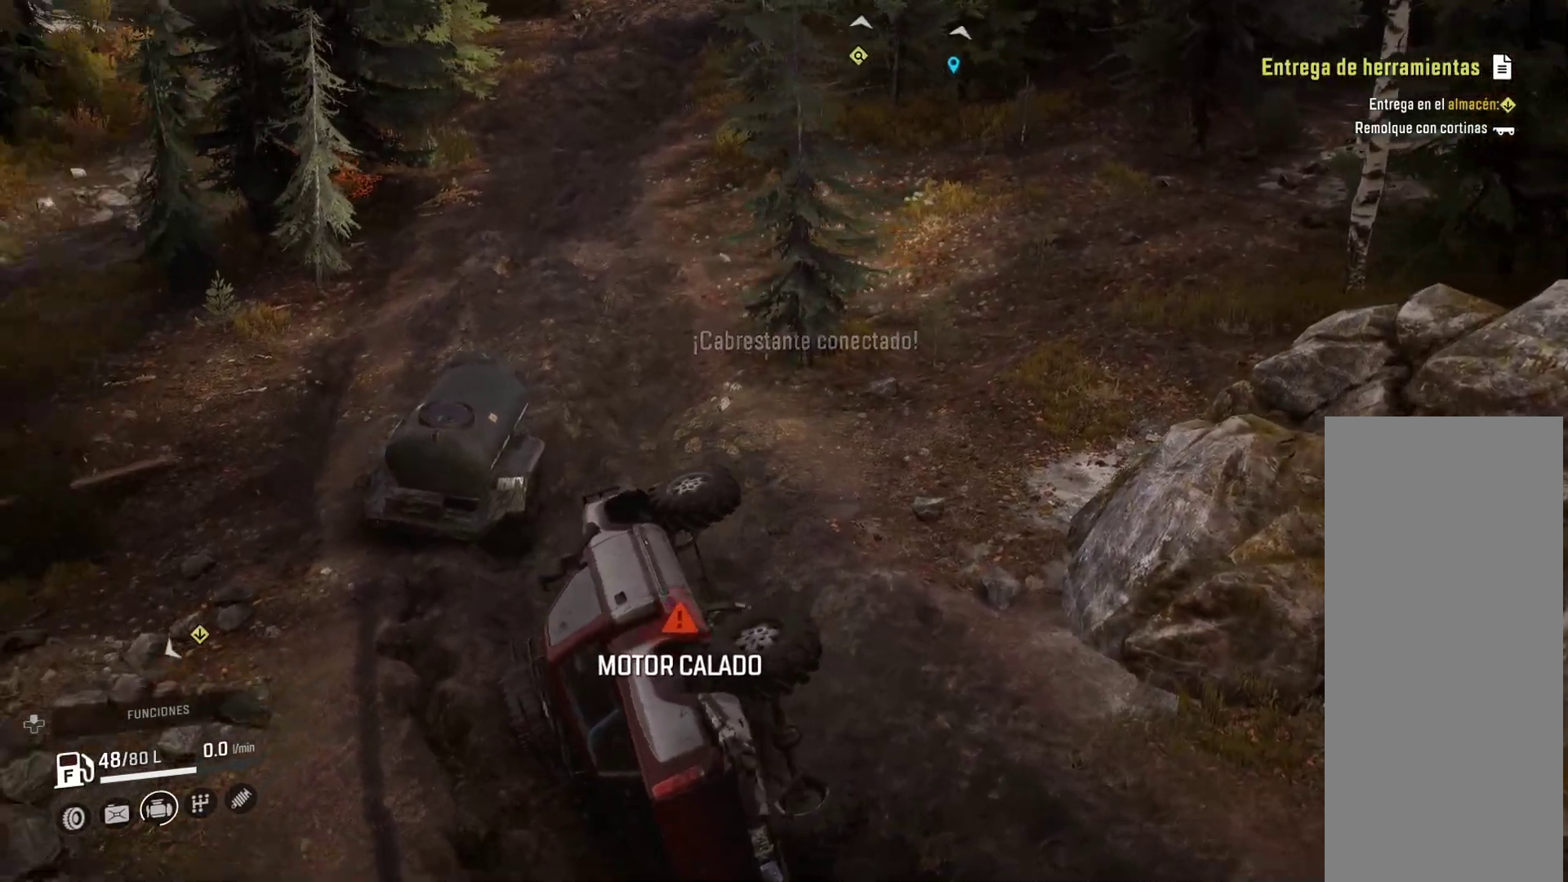
{"buttons": [], "left_stick": "center", "right_stick": "center", "events": [[17, "right_stick", "up-left"], [250, "right_stick", "center"]]}
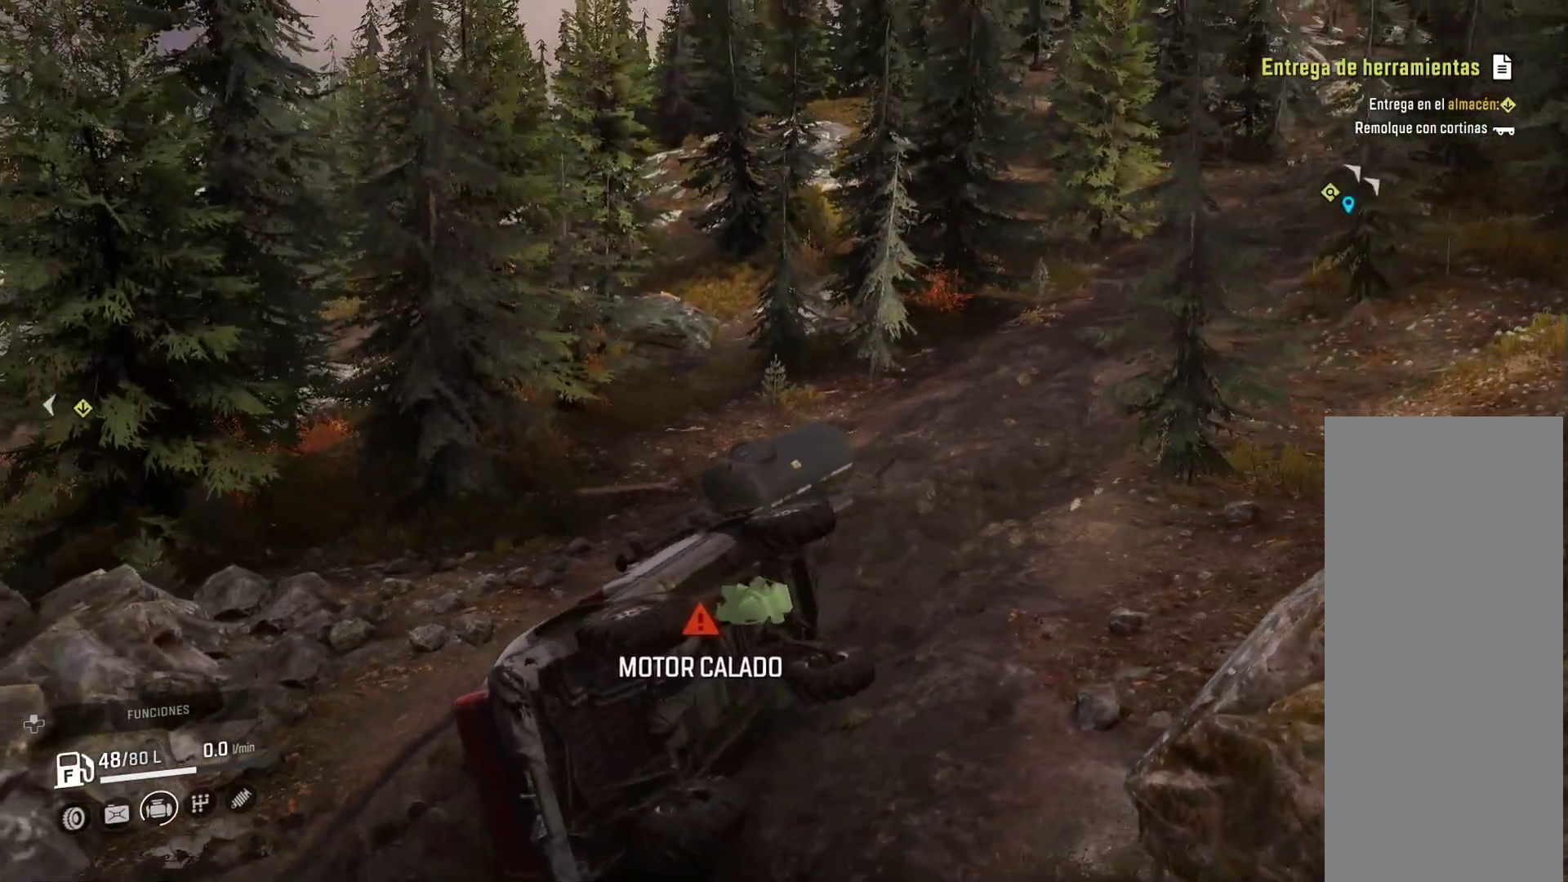
{"buttons": [], "left_stick": "center", "right_stick": "center", "events": [[50, "right_stick", "right"], [400, "right_stick", "center"]]}
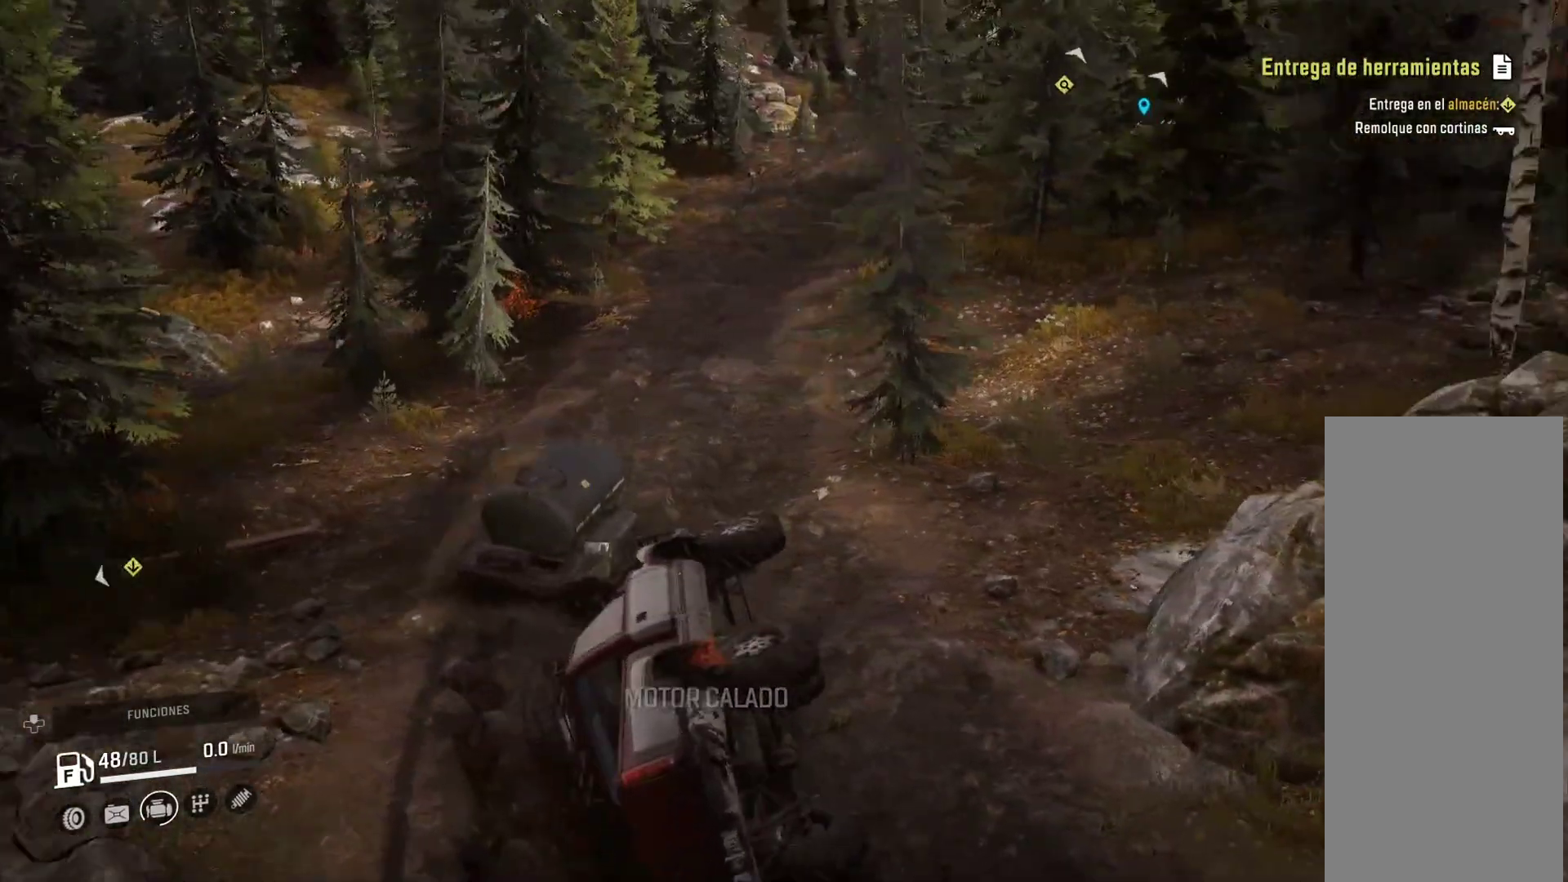
{"buttons": [], "left_stick": "center", "right_stick": "center", "events": [[167, "right_stick", "right"], [433, "right_stick", "center"]]}
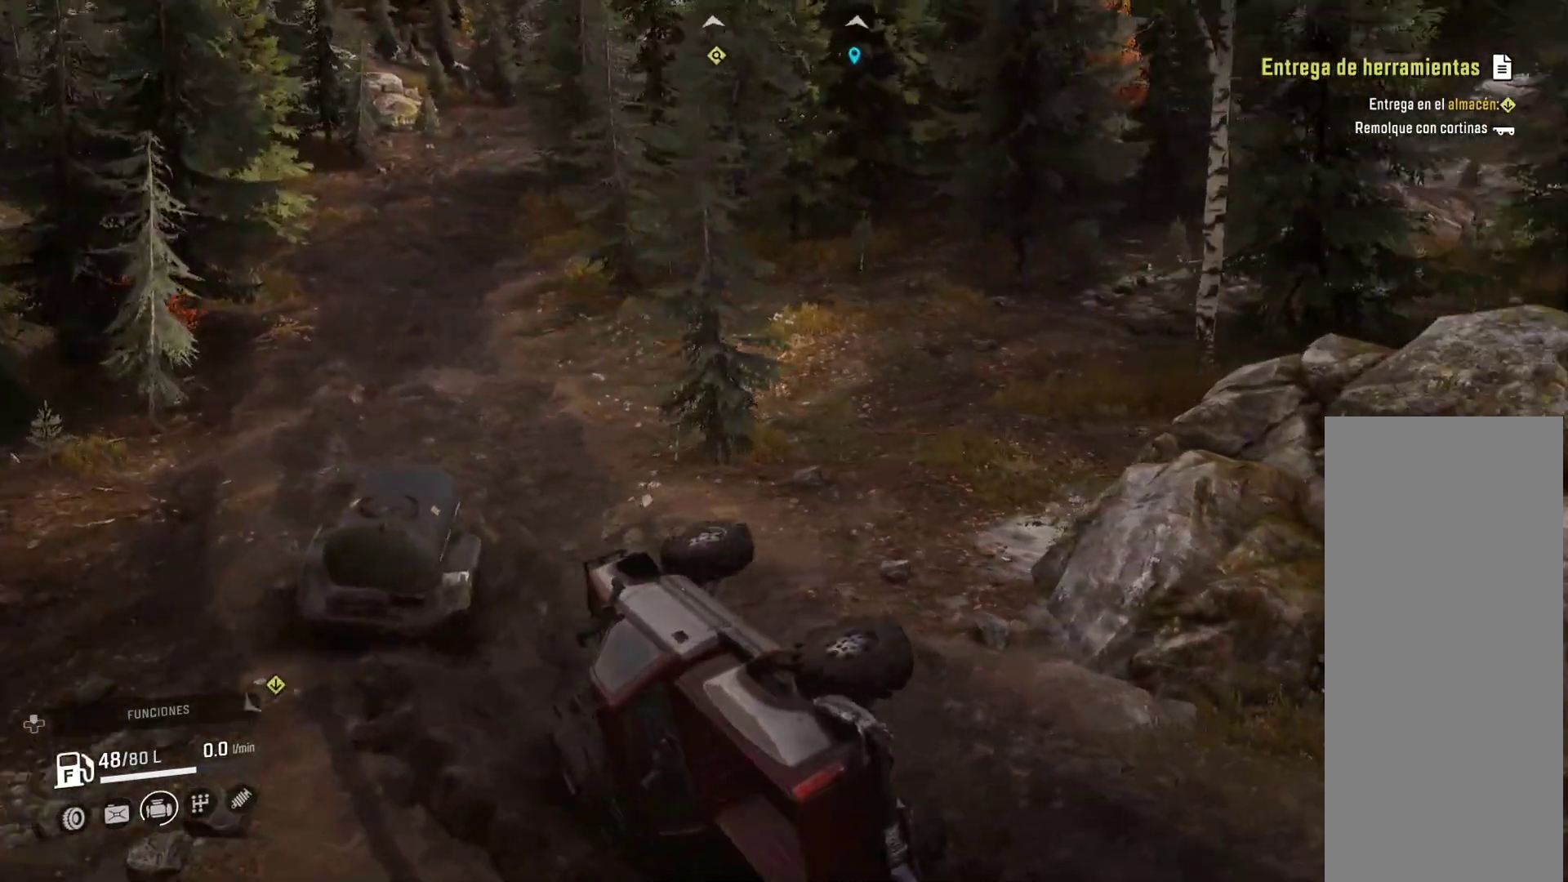
{"buttons": [], "left_stick": "center", "right_stick": "center", "events": []}
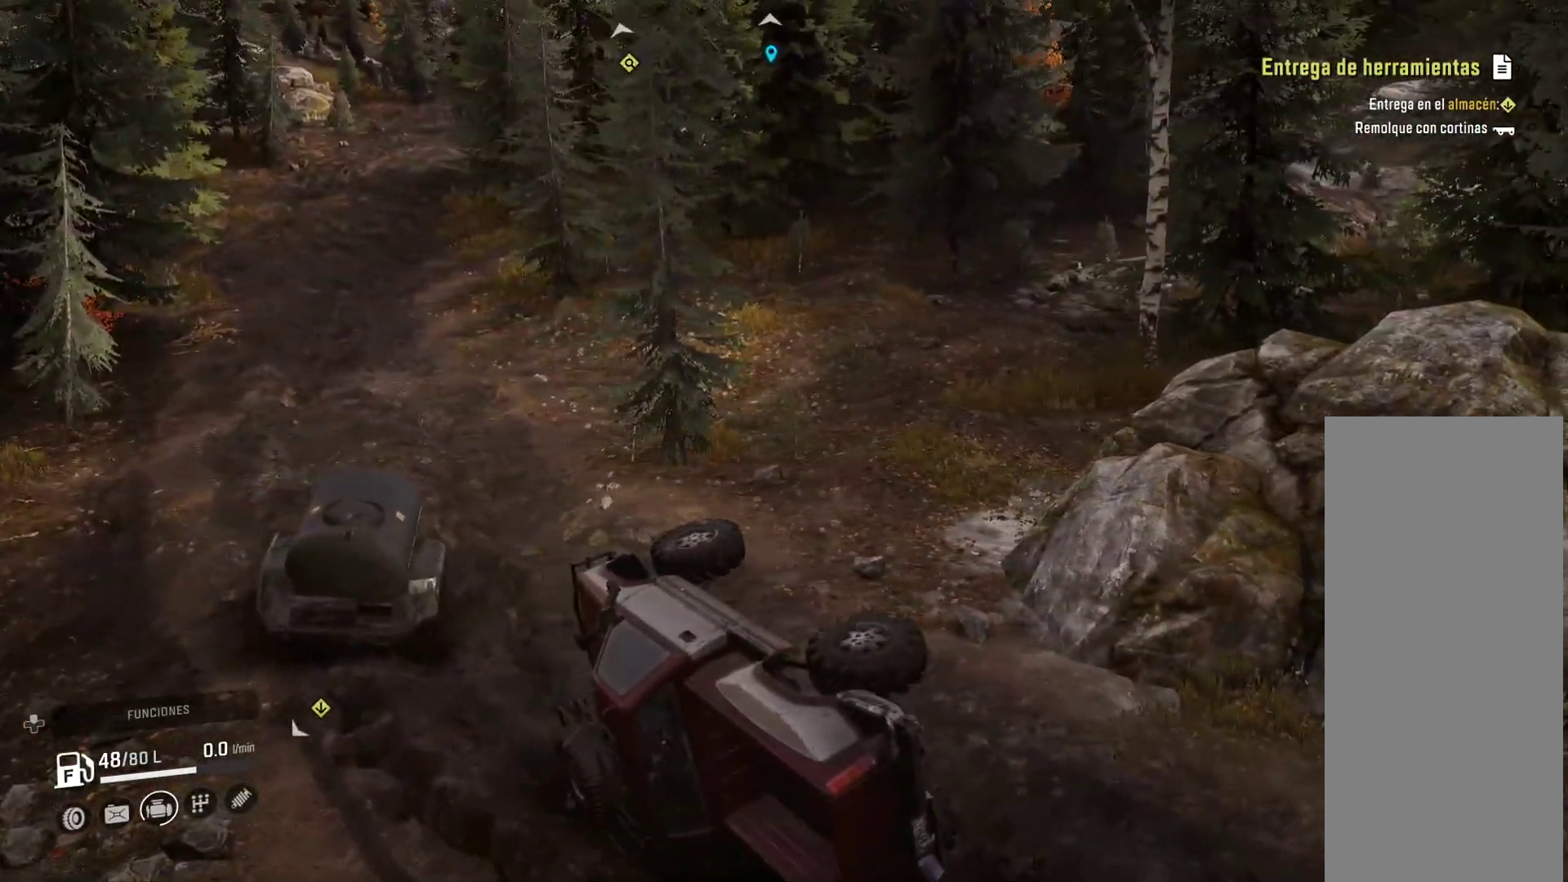
{"buttons": [], "left_stick": "center", "right_stick": "center", "events": []}
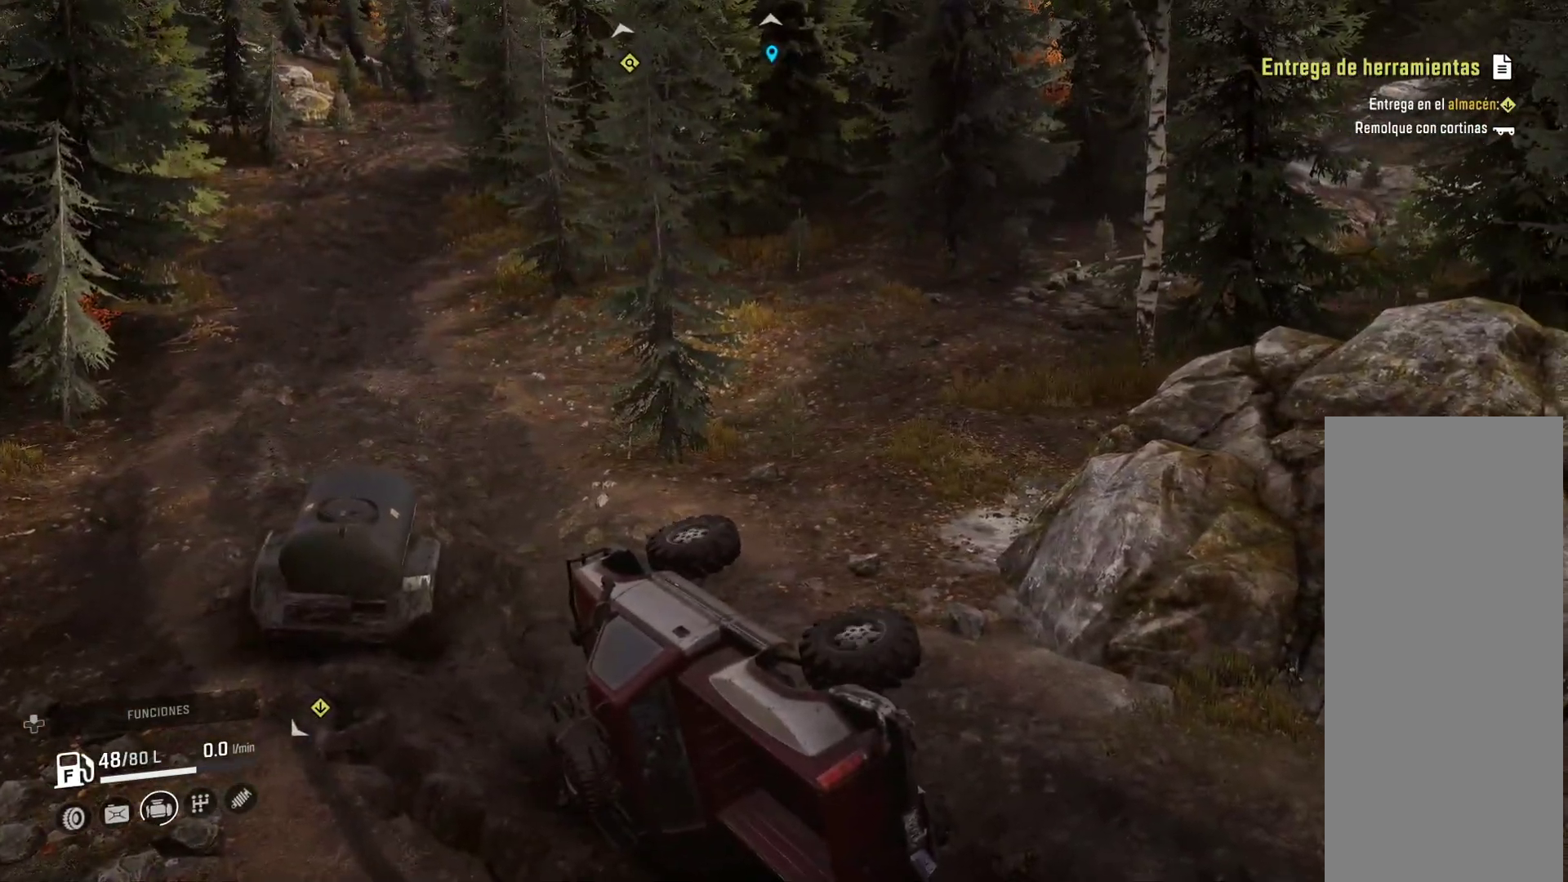
{"buttons": [], "left_stick": "center", "right_stick": "center", "events": []}
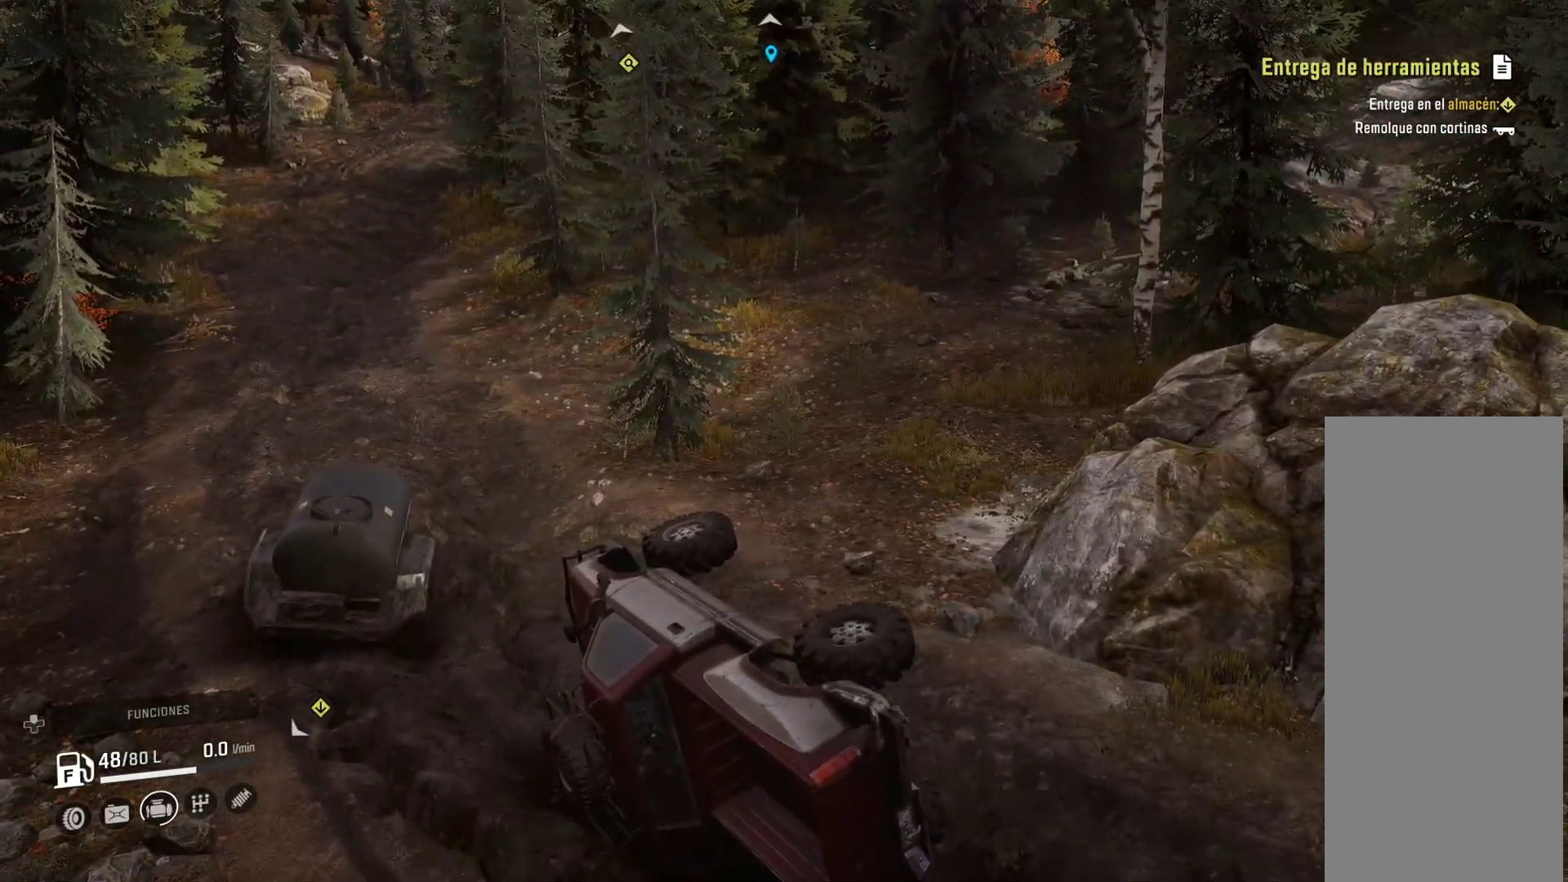
{"buttons": [], "left_stick": "center", "right_stick": "center", "events": []}
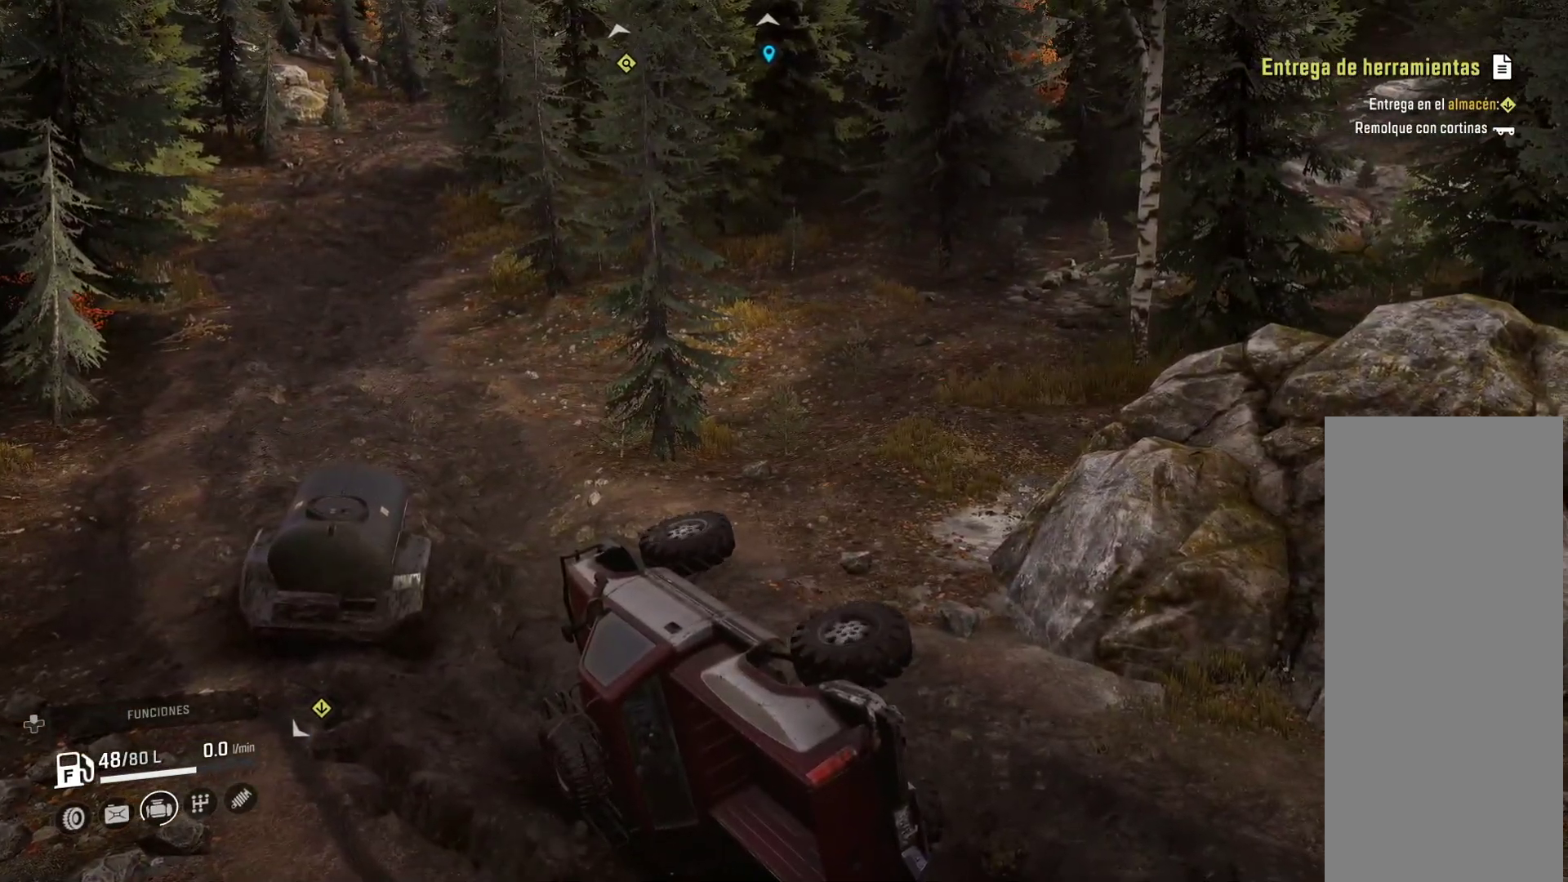
{"buttons": [], "left_stick": "center", "right_stick": "left", "events": [[300, "right_stick", "left"]]}
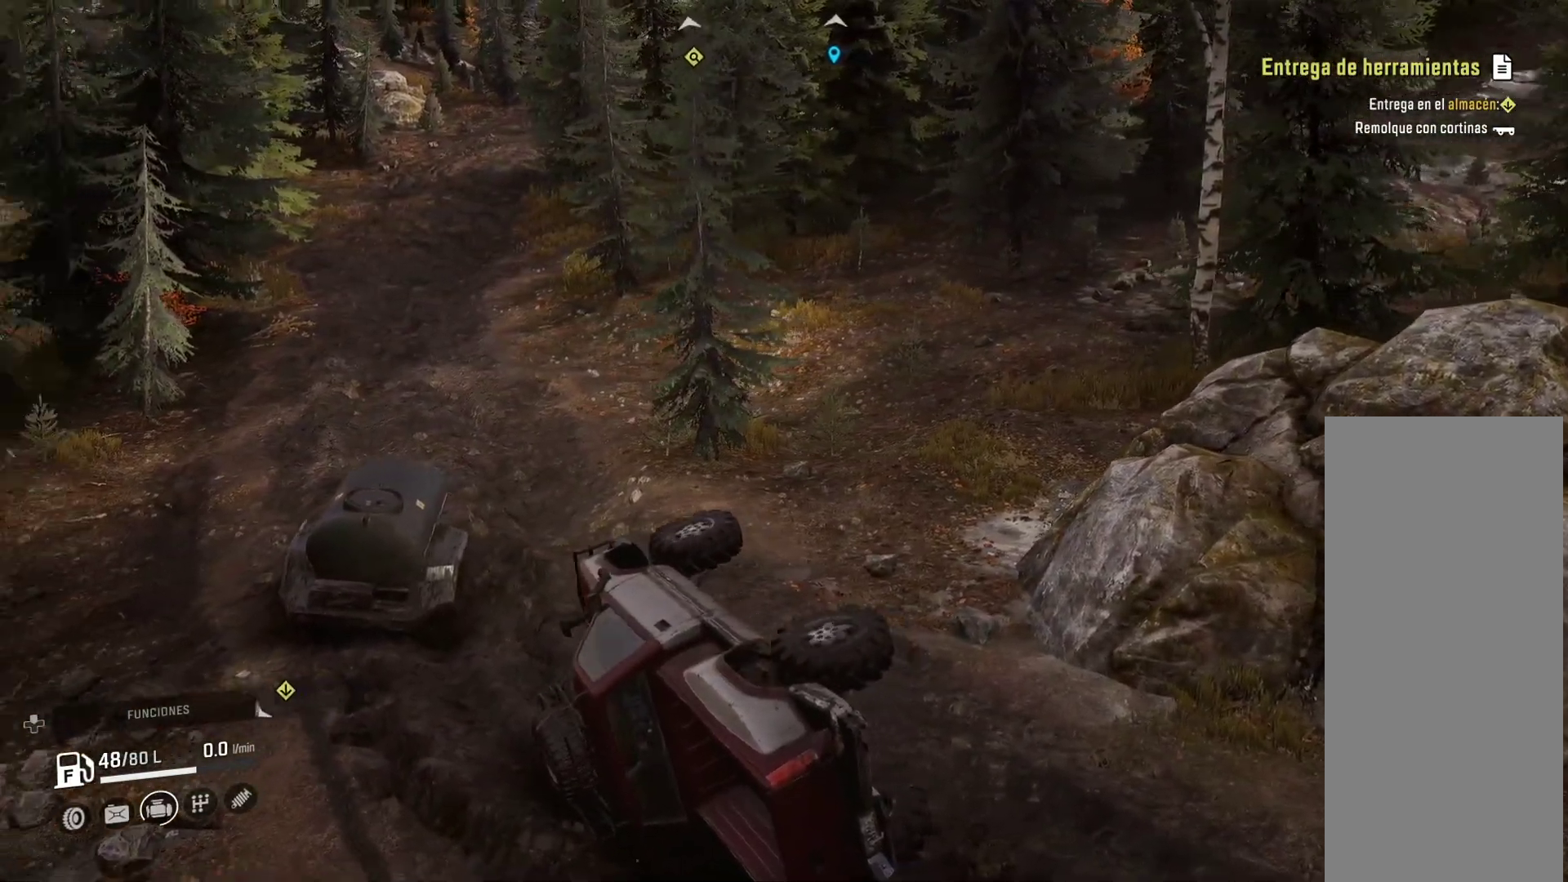
{"buttons": [], "left_stick": "center", "right_stick": "center", "events": [[33, "right_stick", "center"]]}
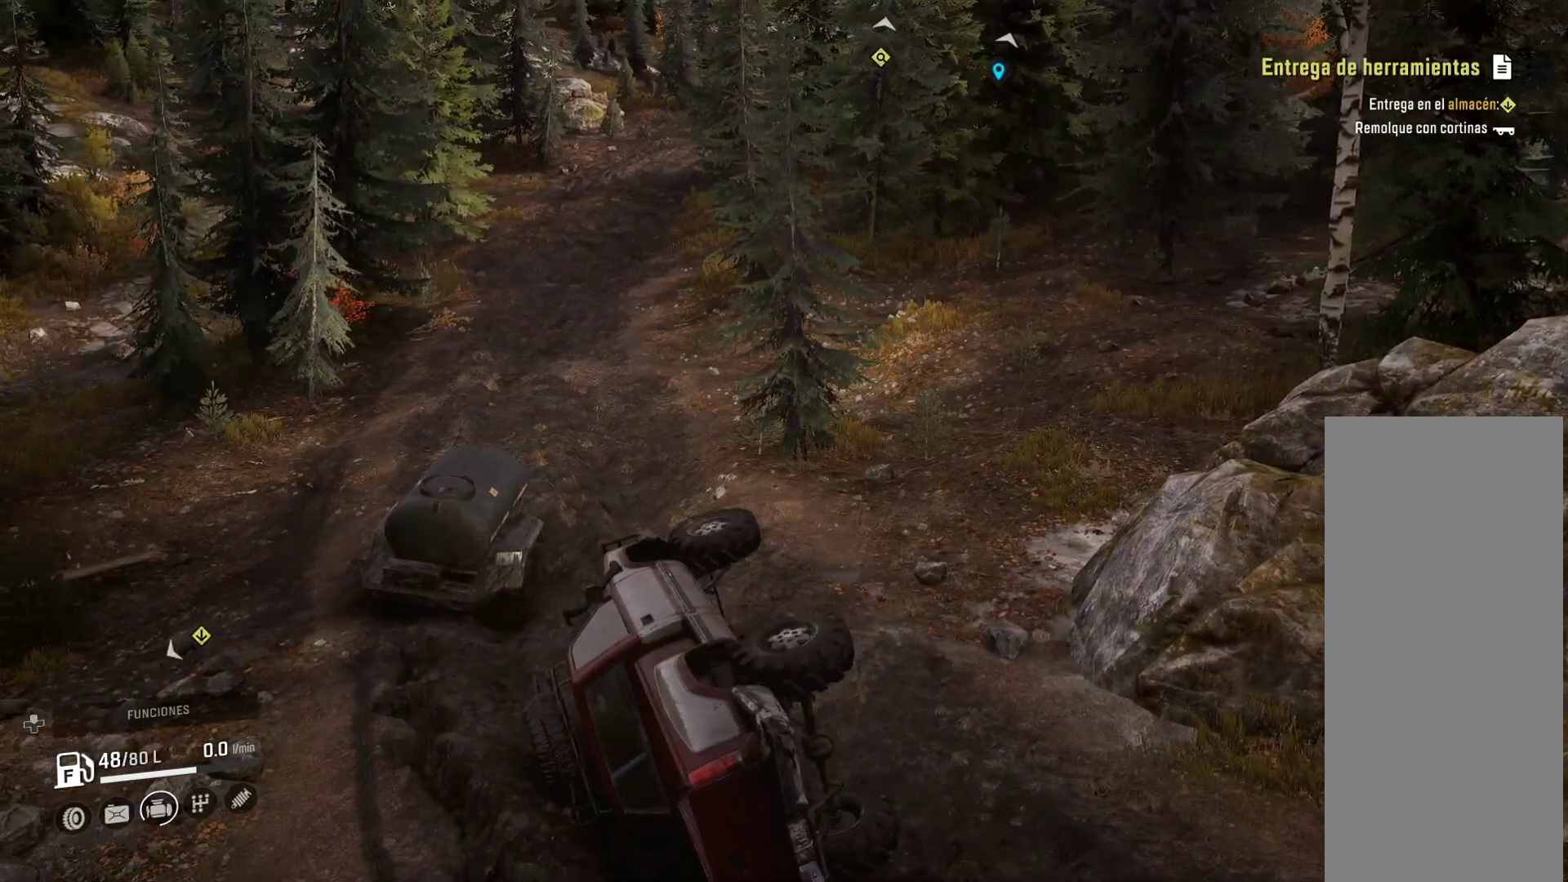
{"buttons": [], "left_stick": "center", "right_stick": "center", "events": [[317, "right_stick", "up-right"], [483, "right_stick", "center"]]}